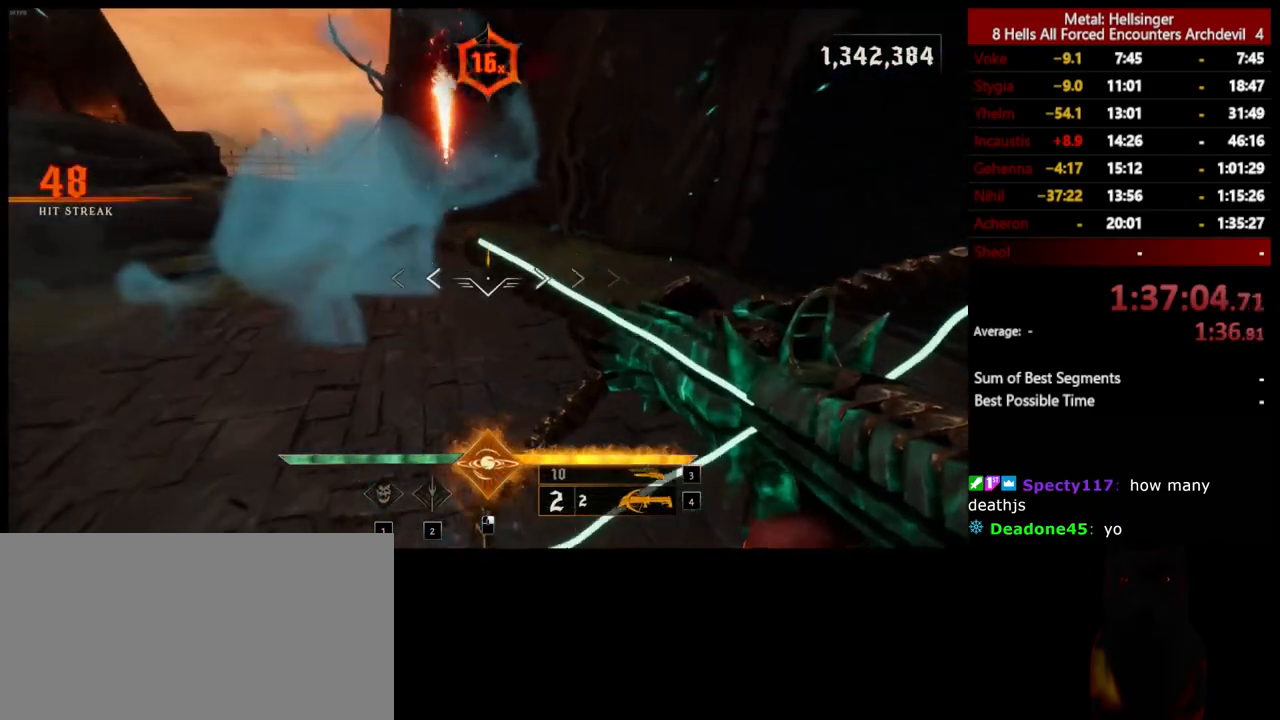
Gameplay with keyboard and mouse; each line is a JSON object with the keys and mouse buttons held at the frame after it. "events" lists presses ("down") and releases ("up") of "1", "2", "3", "4", "5", "a", "alt", "b", "c", "ctrl", "d", "e", "f", "g", "q", "r", "s", "shift", "space", "t", "tab", "v", "w", "x", "z", "mouse_left", "mouse_wheel", "mouse_right", "mouse_mb4" and "mouse_mb5" between this image and that frame as [ms after this image, input, new state], when the widget could be followed in between. "mouse_left", "mouse_wheel", "mouse_right", "mouse_mb4", "mouse_mb5" = the "left", "wheel", "right", "mb4", "mb5" buttons of the "mouse" list. No other keys are recorded. "wheel" means that the mouse wheel is clicked or scrolled. Mouse movement is not recorded.
{"keys": ["a", "w"], "mouse": ["left"], "events": [[17, "mouse_left", "down"], [50, "space", "down"], [67, "w", "down"], [134, "mouse_left", "up"], [184, "space", "up"], [451, "mouse_left", "down"]]}
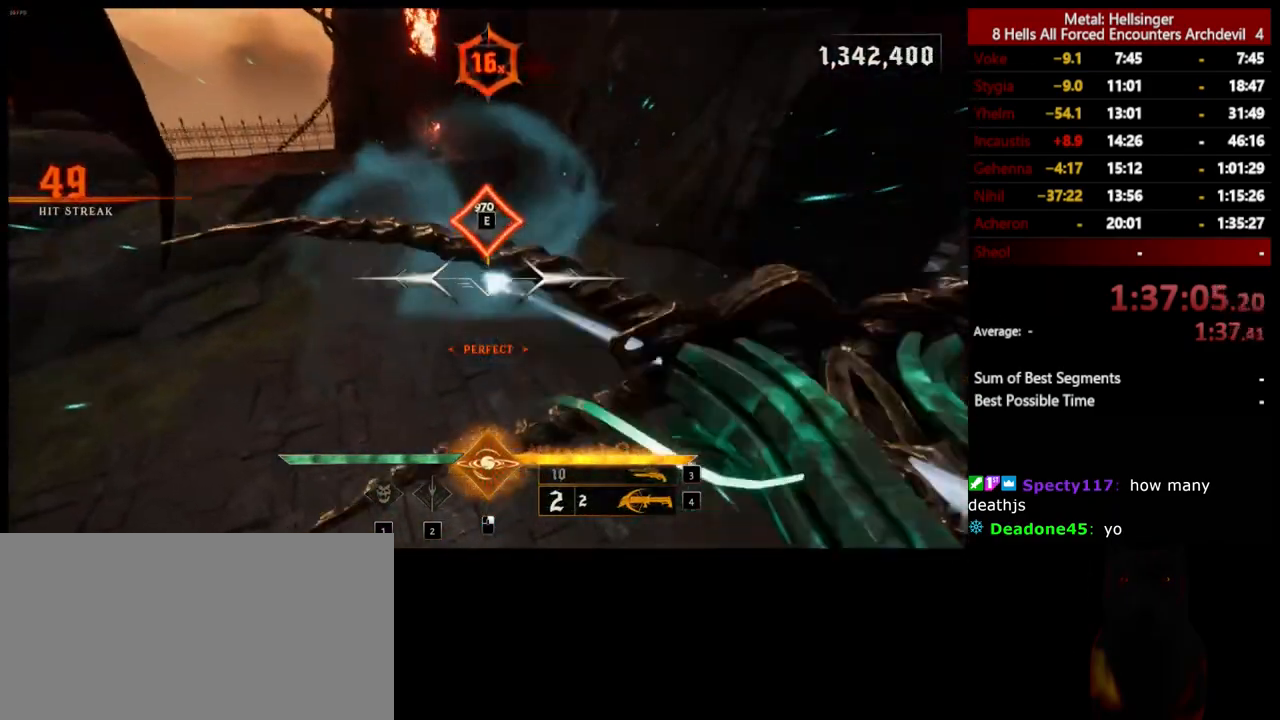
{"keys": ["4", "a"], "mouse": [], "events": [[50, "mouse_left", "up"], [50, "w", "up"], [268, "3", "down"], [401, "3", "up"], [451, "4", "down"]]}
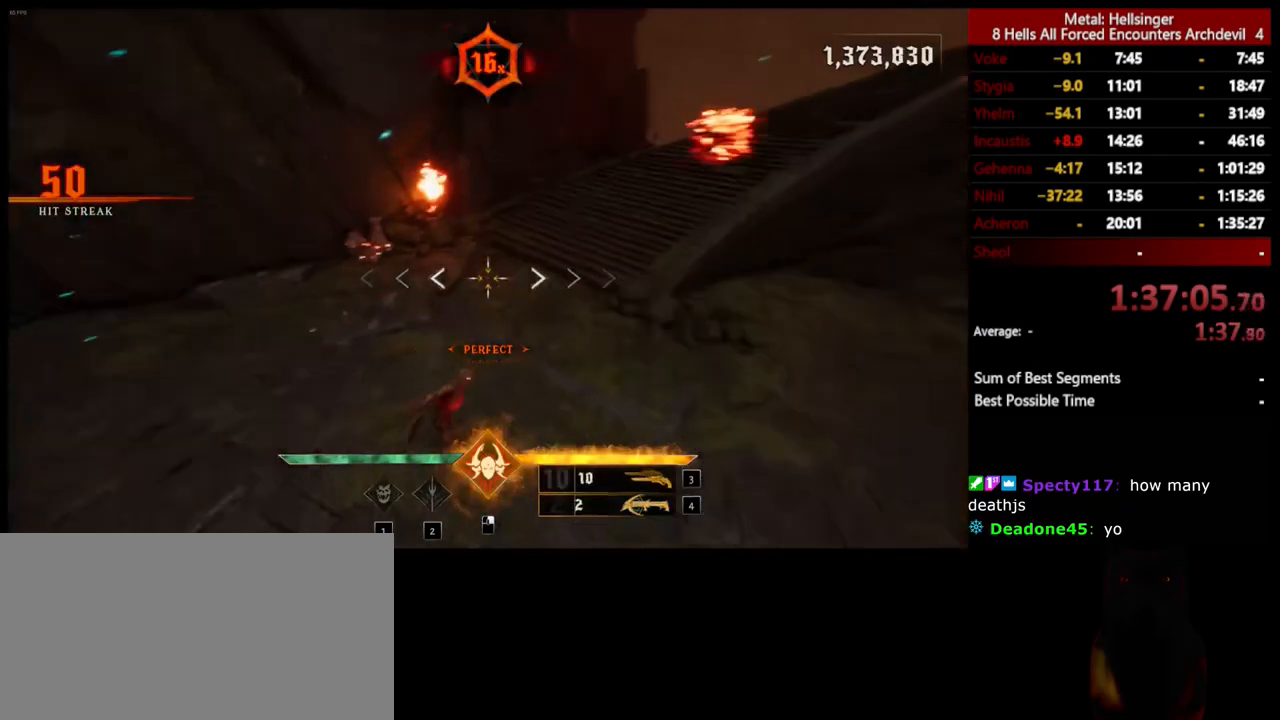
{"keys": ["s", "space"], "mouse": ["left"], "events": [[17, "s", "down"], [84, "4", "up"], [268, "a", "up"], [401, "mouse_left", "down"], [468, "space", "down"]]}
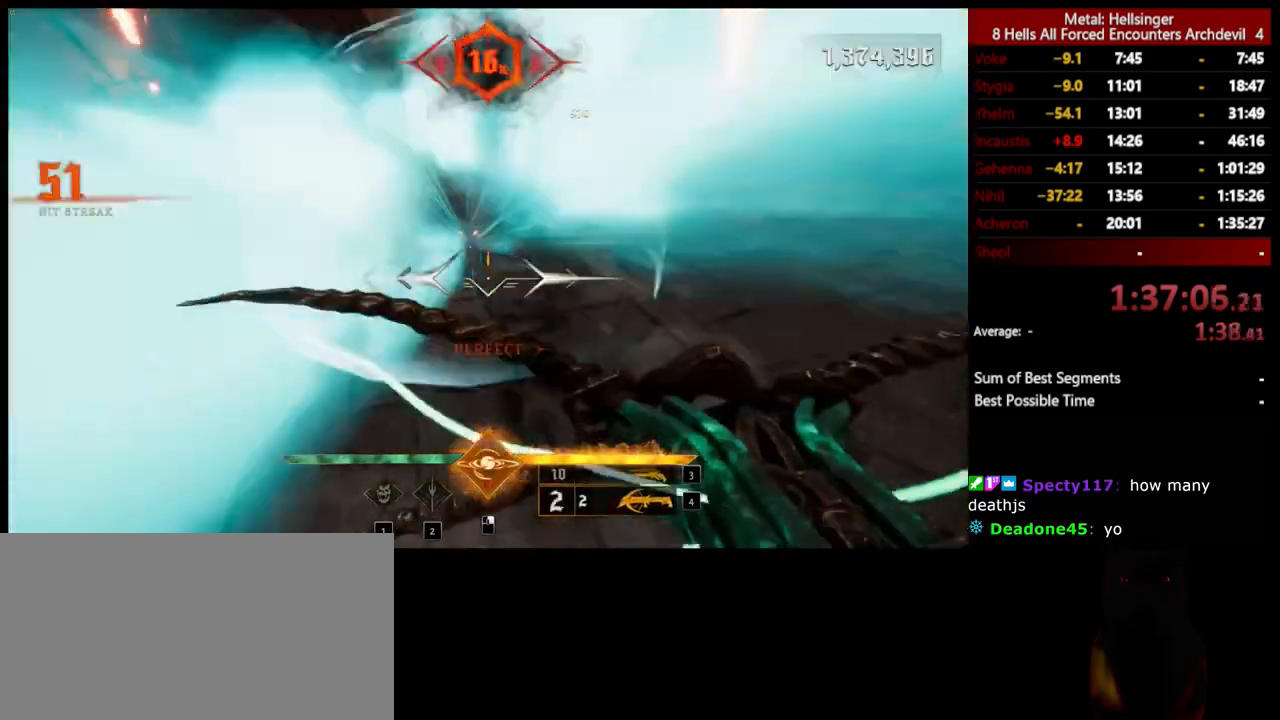
{"keys": ["a", "s"], "mouse": [], "events": [[17, "mouse_left", "up"], [101, "space", "up"], [301, "space", "down"], [318, "a", "down"], [334, "mouse_left", "down"], [418, "mouse_left", "up"], [435, "space", "up"]]}
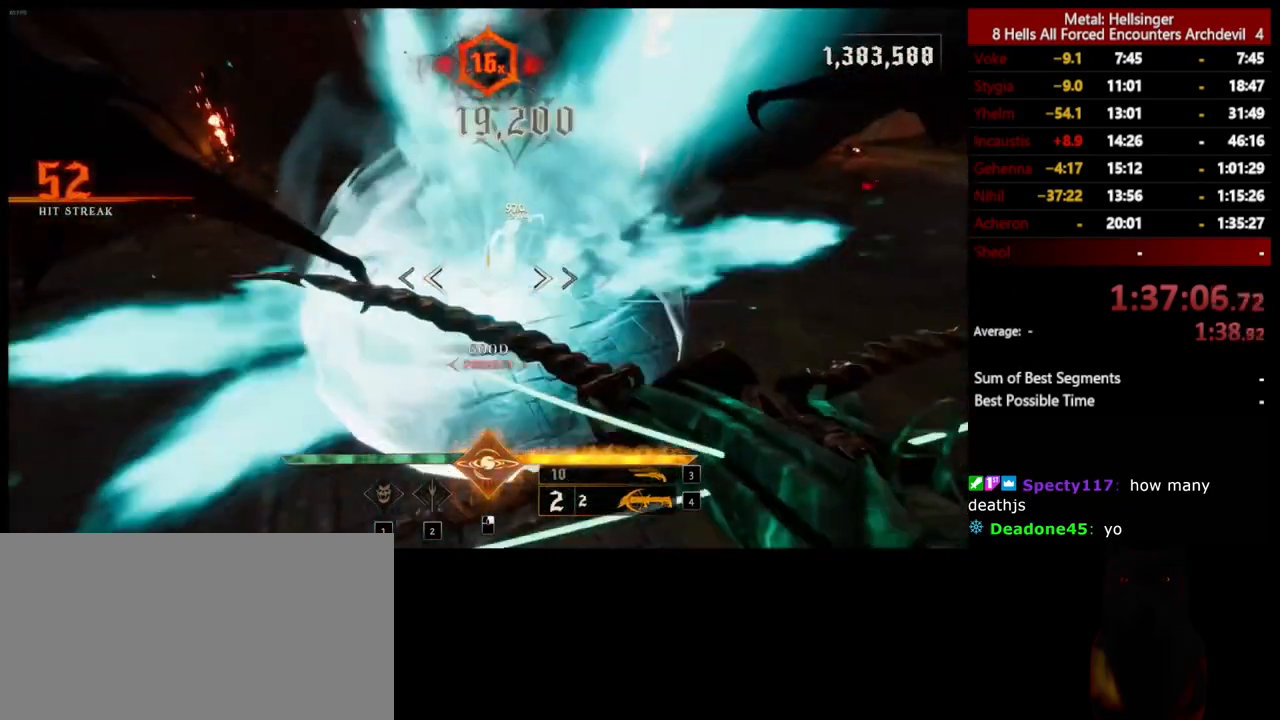
{"keys": ["a", "w"], "mouse": [], "events": [[17, "s", "up"], [167, "3", "down"], [284, "3", "up"], [334, "4", "down"], [351, "w", "down"], [485, "4", "up"]]}
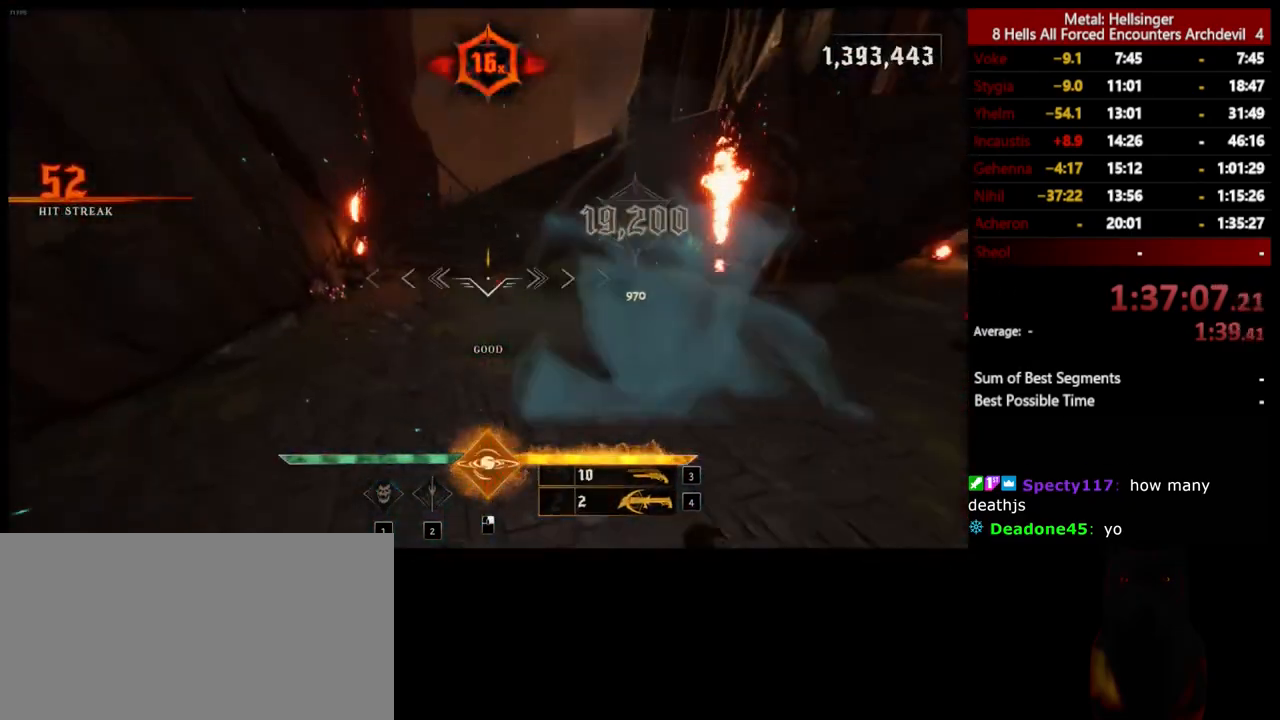
{"keys": ["a"], "mouse": [], "events": [[101, "a", "up"], [318, "mouse_left", "down"], [334, "a", "down"], [435, "mouse_left", "up"], [435, "w", "up"]]}
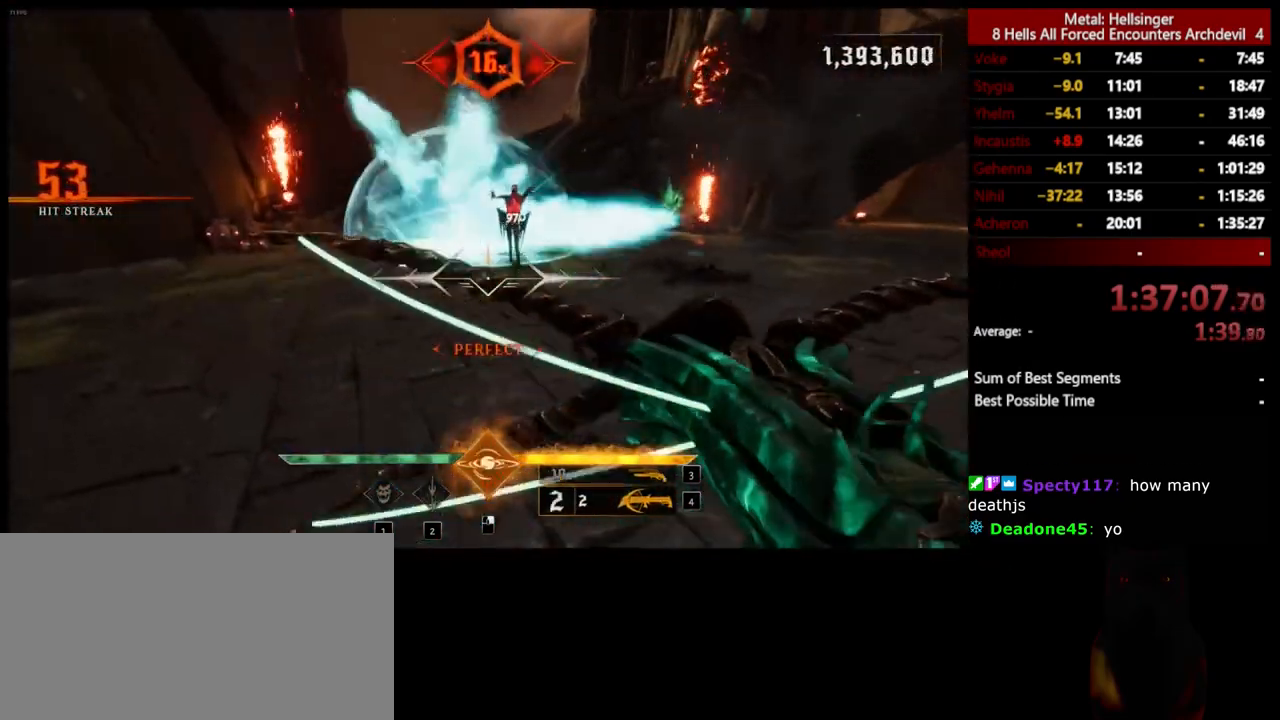
{"keys": ["a"], "mouse": [], "events": [[51, "s", "down"], [234, "space", "down"], [284, "mouse_left", "down"], [368, "mouse_left", "up"], [385, "space", "up"], [485, "s", "up"]]}
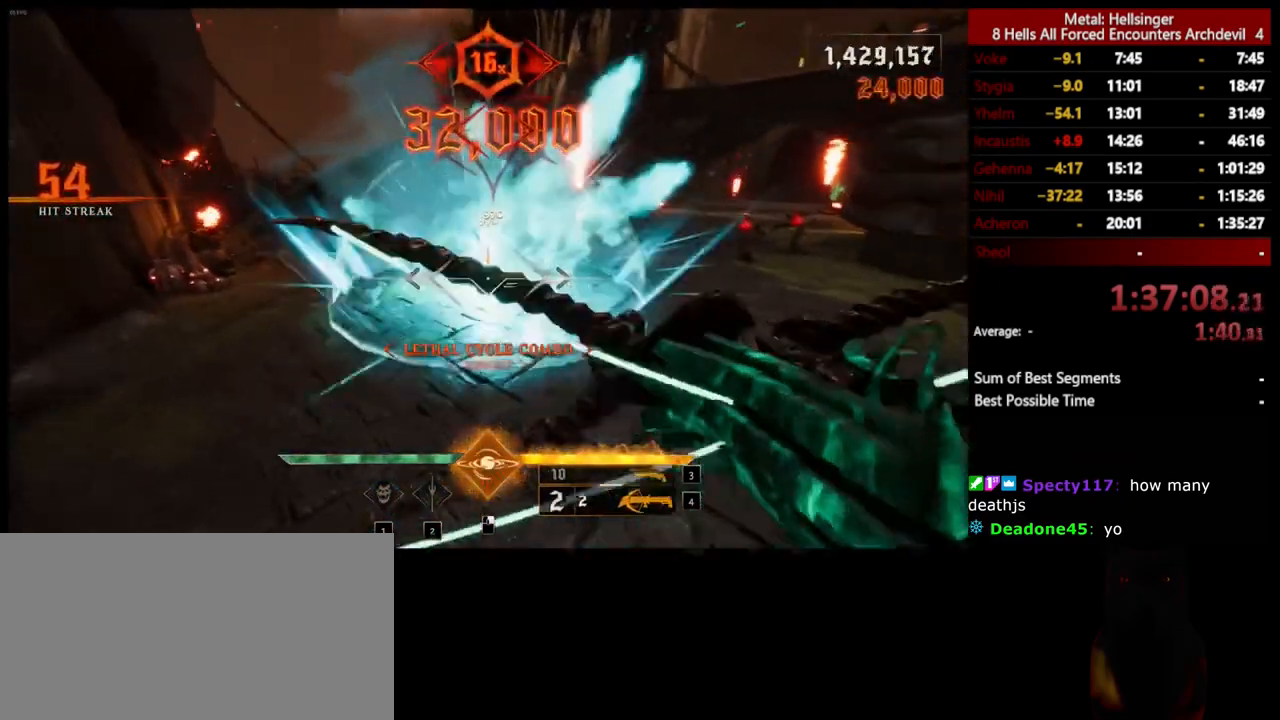
{"keys": ["a", "w"], "mouse": [], "events": [[66, "3", "down"], [183, "3", "up"], [233, "4", "down"], [334, "w", "down"], [384, "4", "up"]]}
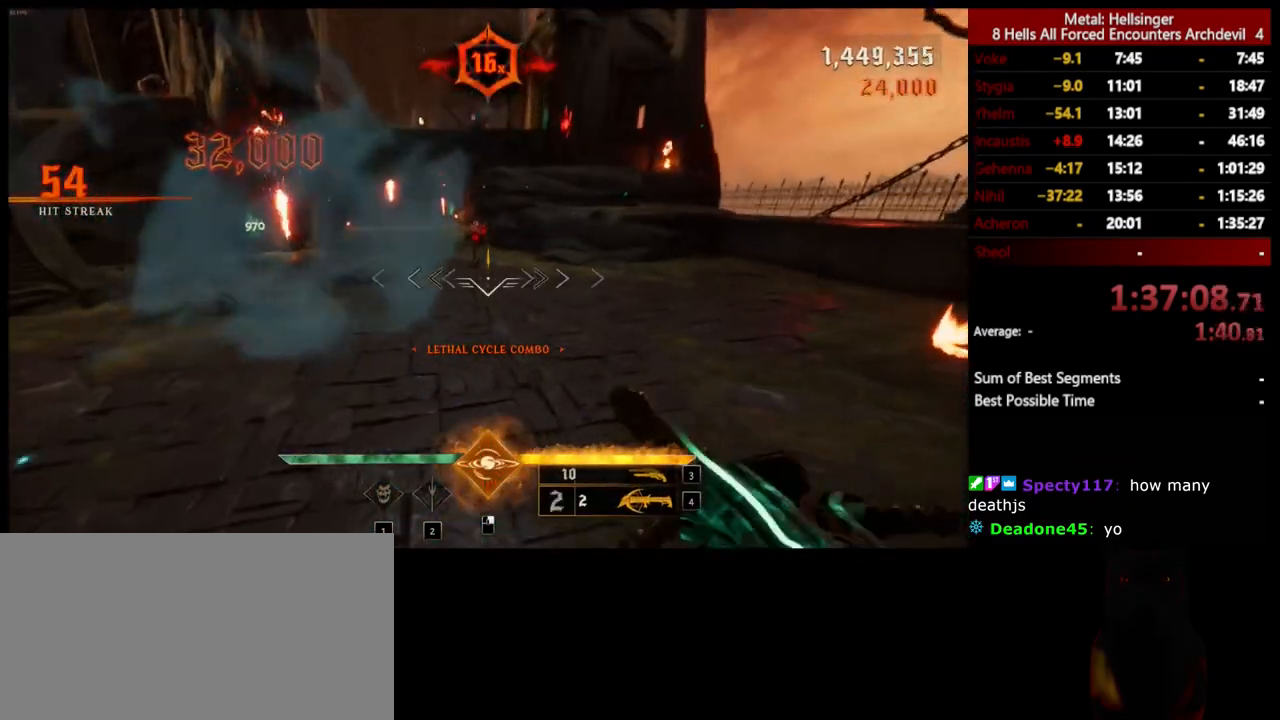
{"keys": ["d", "space", "w"], "mouse": [], "events": [[66, "a", "up"], [116, "d", "down"], [250, "mouse_left", "down"], [250, "w", "up"], [350, "mouse_left", "up"], [384, "space", "down"], [434, "w", "down"]]}
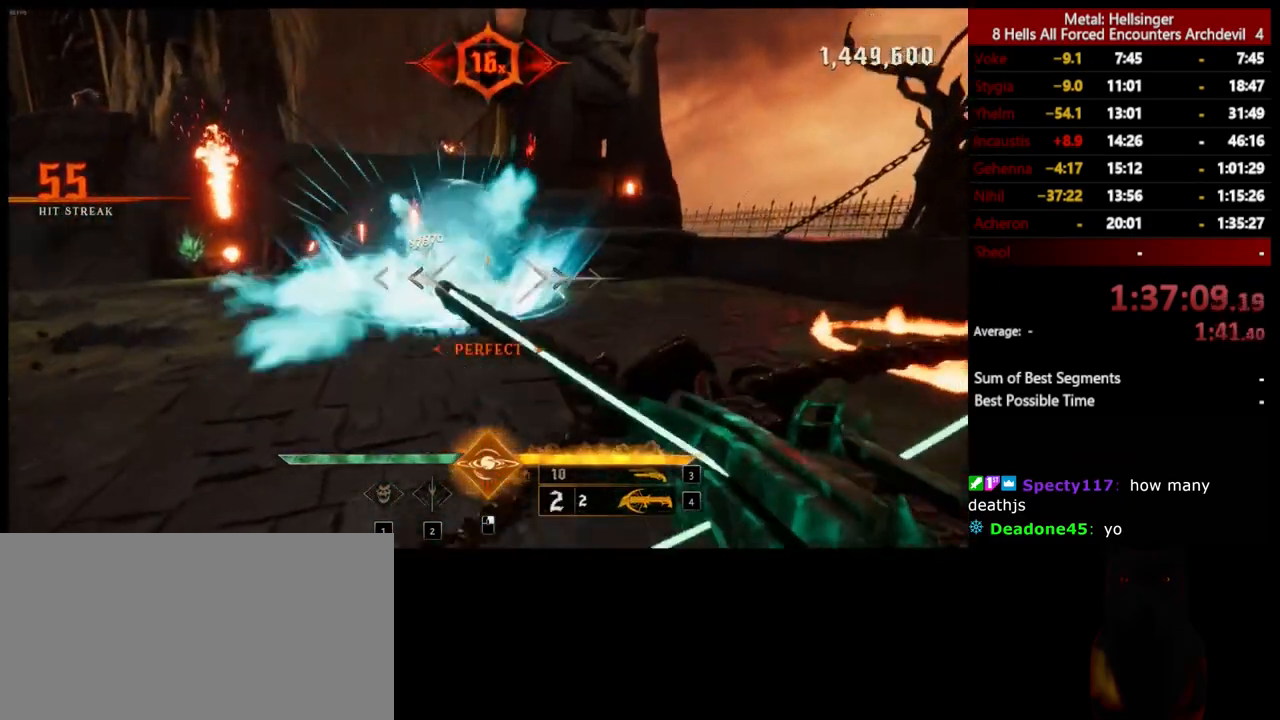
{"keys": ["d", "w"], "mouse": [], "events": [[33, "space", "up"], [100, "d", "up"], [150, "space", "down"], [233, "mouse_left", "down"], [283, "d", "down"], [317, "space", "up"], [350, "mouse_left", "up"]]}
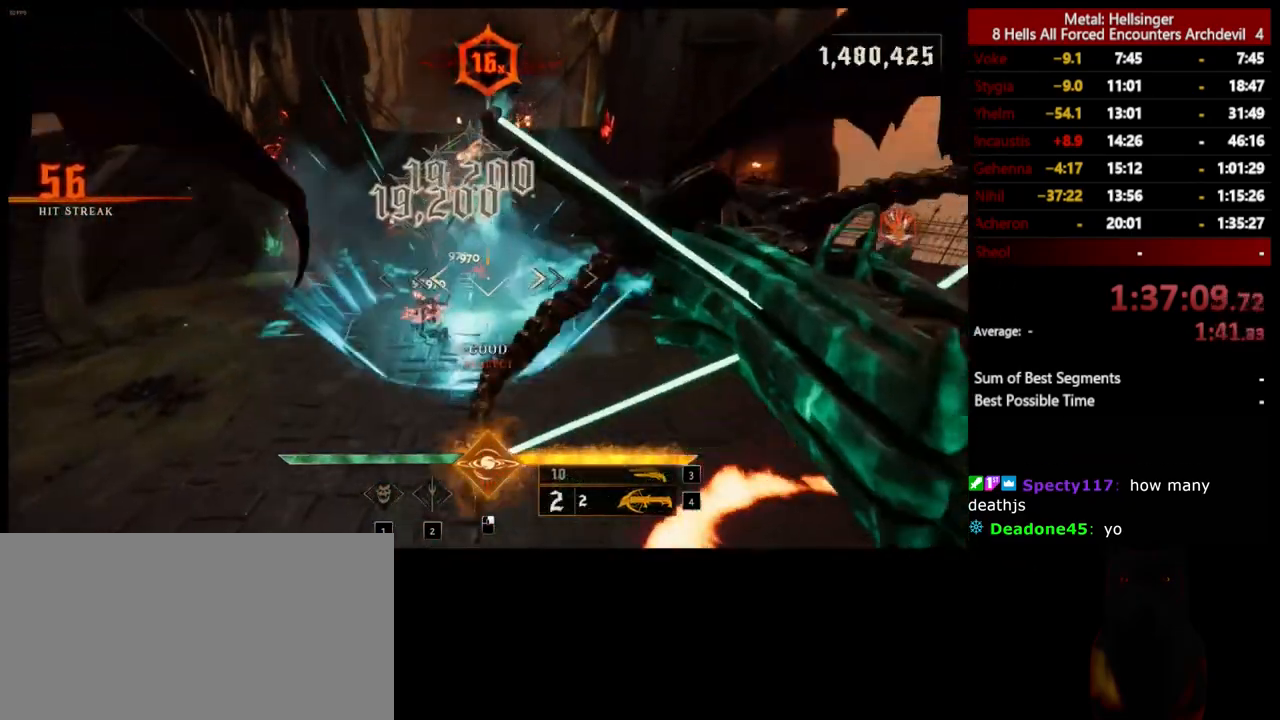
{"keys": ["a", "w"], "mouse": [], "events": [[217, "mouse_left", "down"], [334, "mouse_left", "up"], [417, "d", "up"], [434, "a", "down"]]}
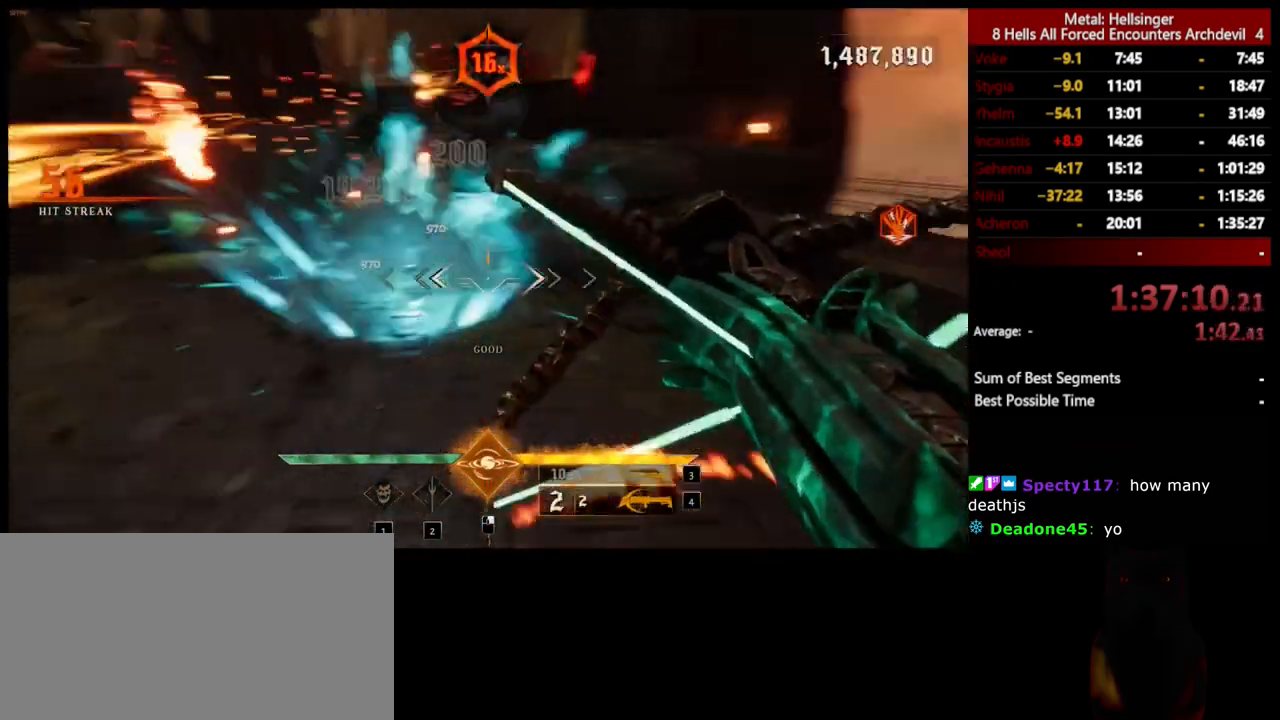
{"keys": ["a"], "mouse": [], "events": [[100, "3", "down"], [200, "w", "up"], [217, "3", "up"], [267, "4", "down"], [334, "w", "down"], [384, "4", "up"], [501, "w", "up"]]}
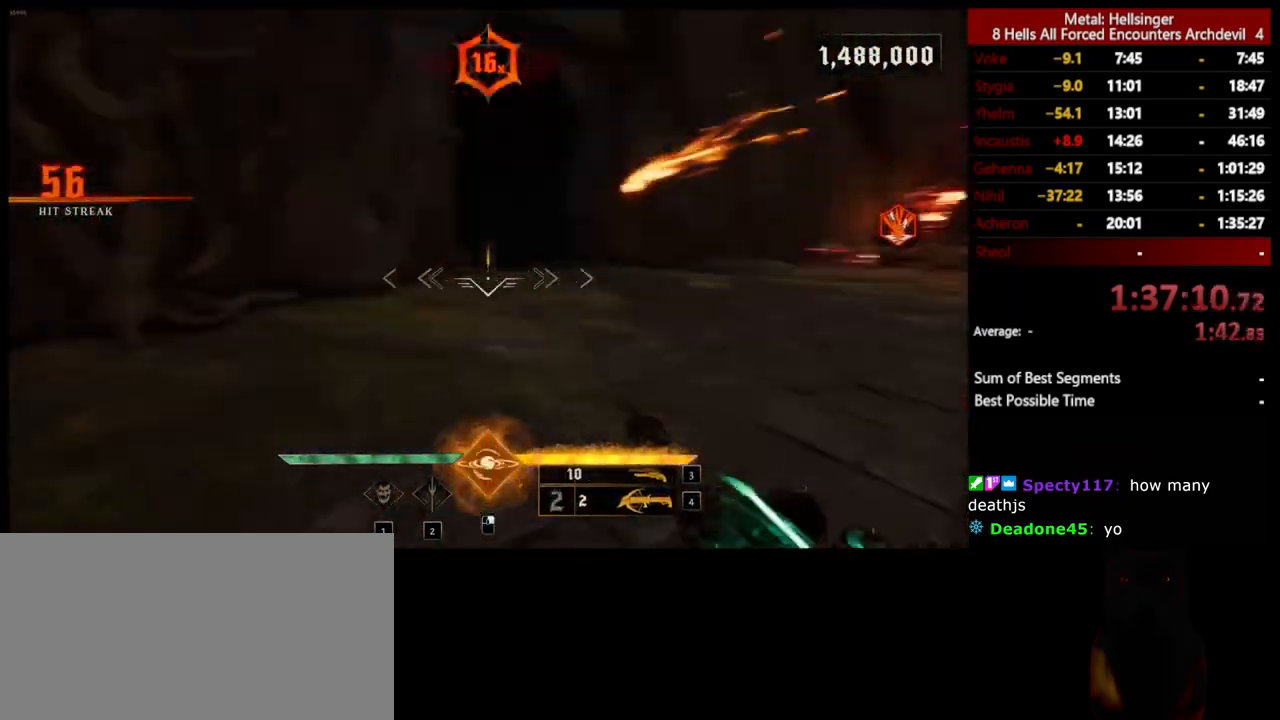
{"keys": ["a", "w"], "mouse": [], "events": [[117, "shift", "down"], [183, "space", "down"], [217, "s", "down"], [350, "space", "up"], [400, "s", "up"], [451, "shift", "up"], [467, "w", "down"]]}
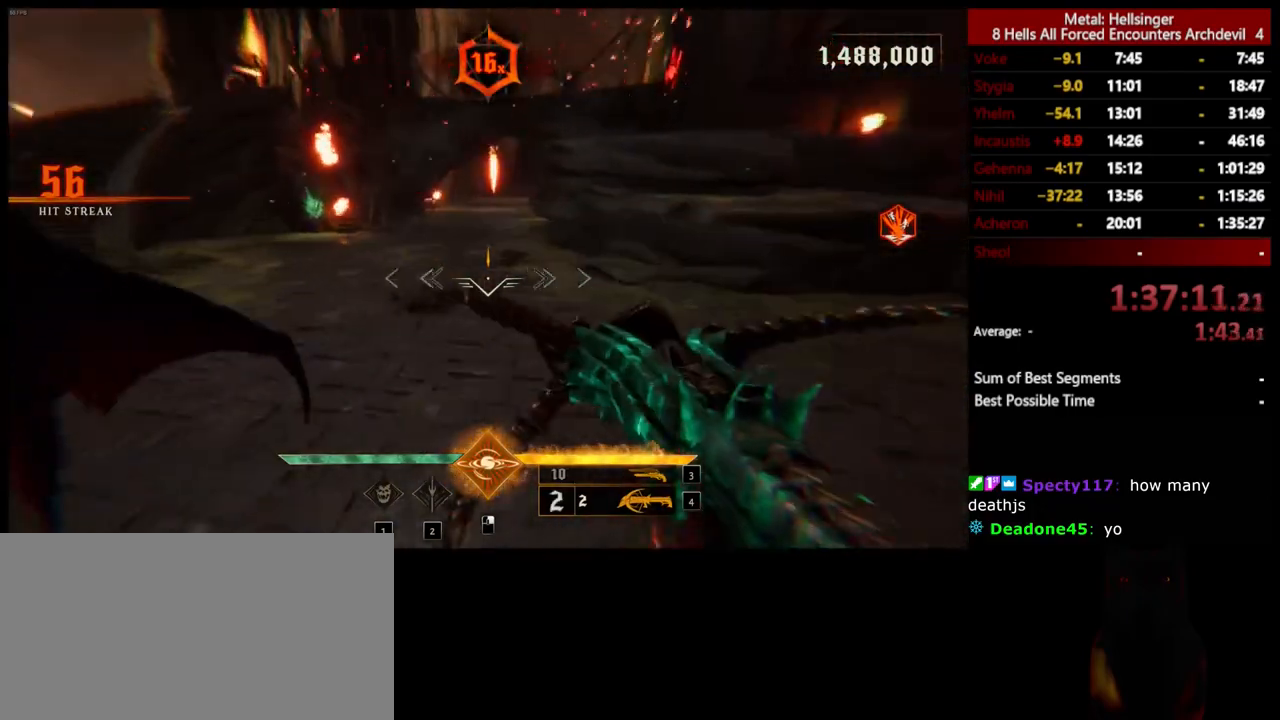
{"keys": ["a"], "mouse": [], "events": [[83, "space", "down"], [200, "space", "up"], [350, "3", "down"], [400, "w", "up"], [467, "3", "up"]]}
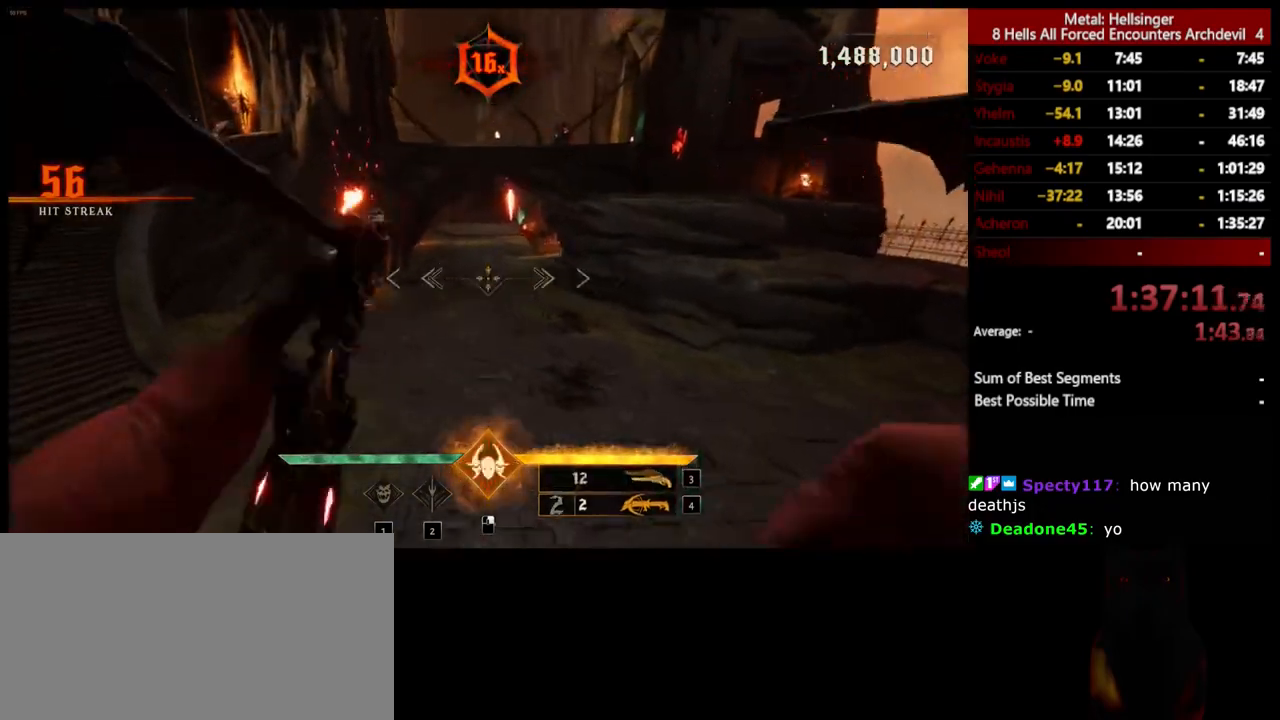
{"keys": ["a", "w"], "mouse": [], "events": [[33, "4", "down"], [150, "4", "up"], [317, "w", "down"]]}
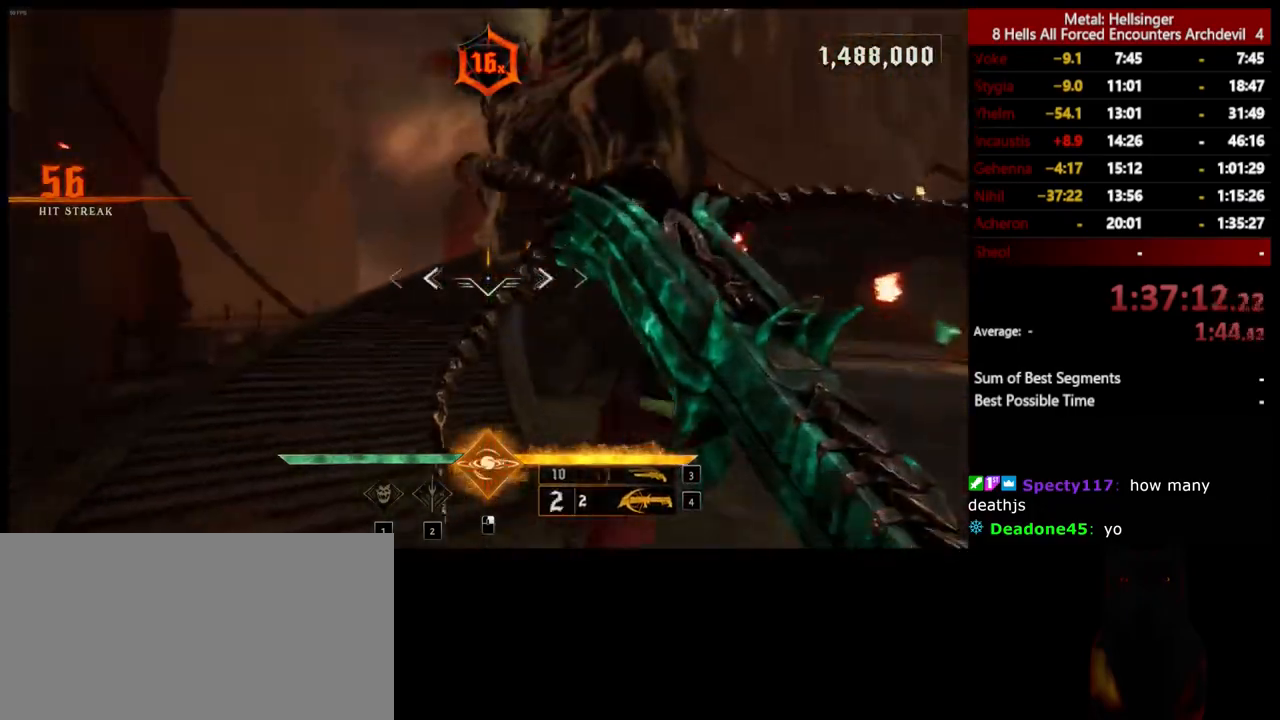
{"keys": ["a", "w"], "mouse": [], "events": [[100, "a", "up"], [317, "a", "down"]]}
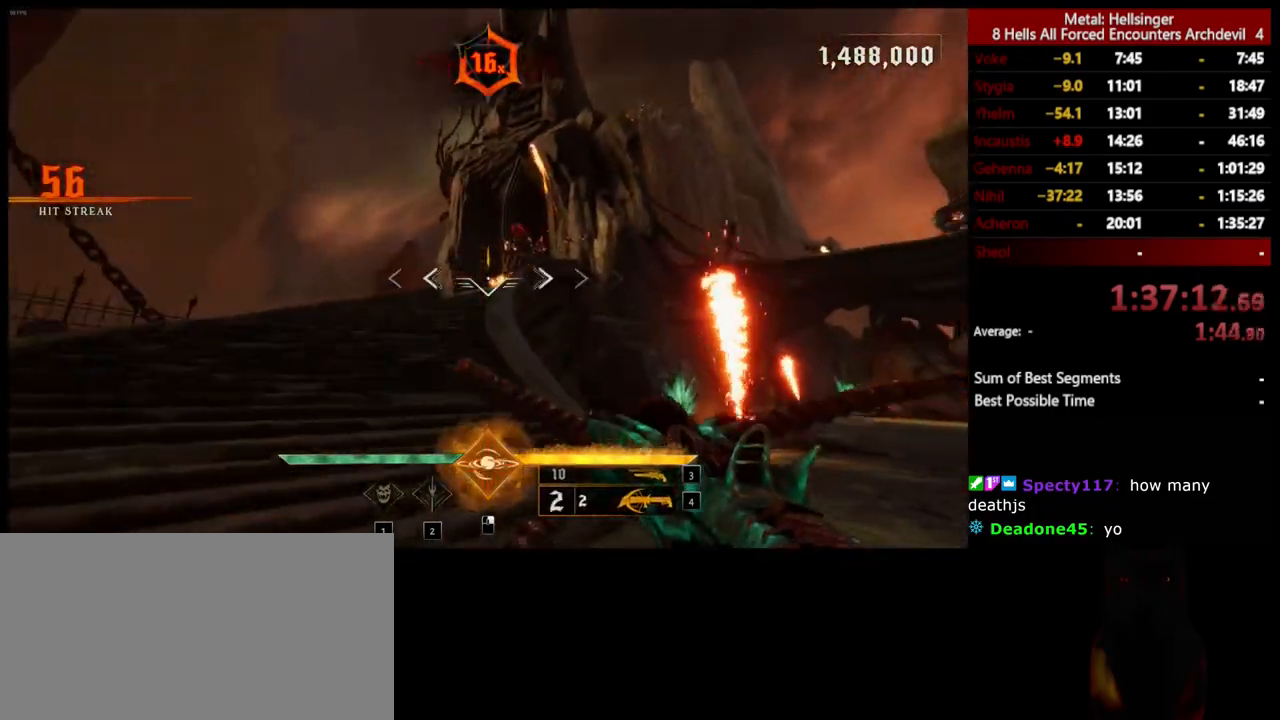
{"keys": ["a", "space", "w"], "mouse": ["left"], "events": [[33, "mouse_left", "down"], [117, "space", "down"], [150, "mouse_left", "up"], [234, "space", "up"], [484, "mouse_left", "down"], [501, "space", "down"]]}
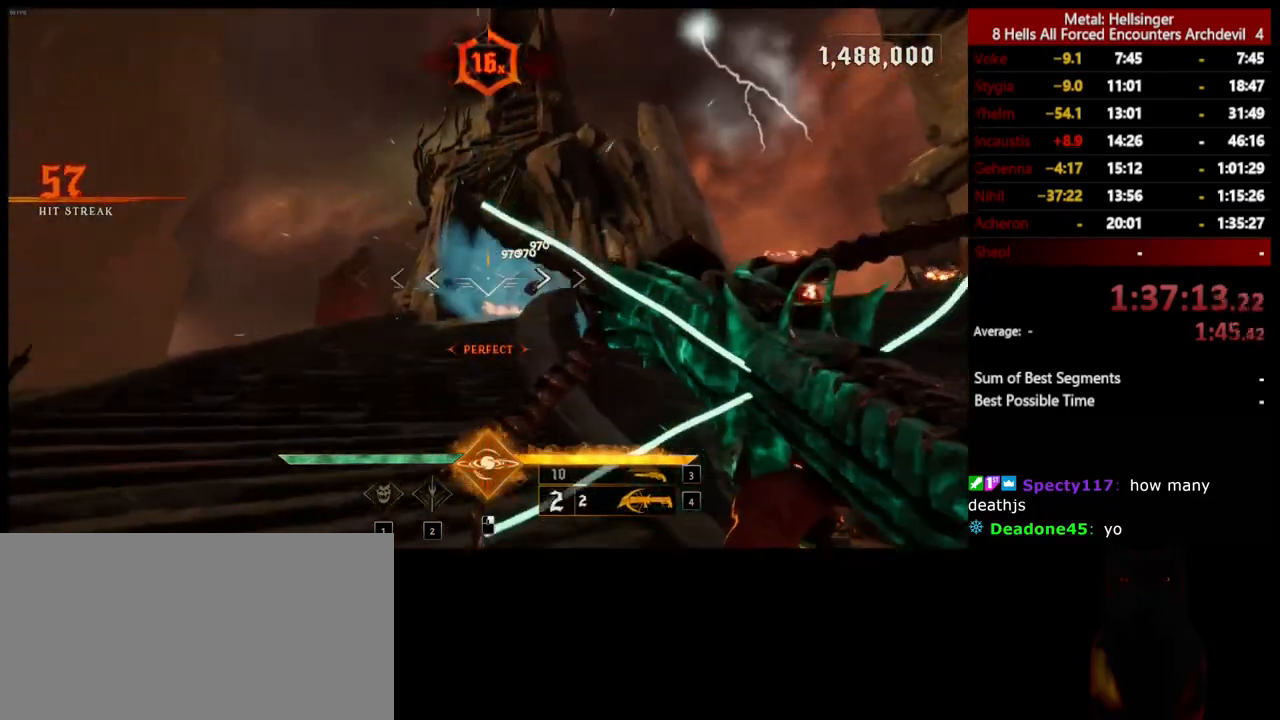
{"keys": ["a", "w"], "mouse": ["left"], "events": [[83, "mouse_left", "up"], [117, "space", "up"], [501, "mouse_left", "down"]]}
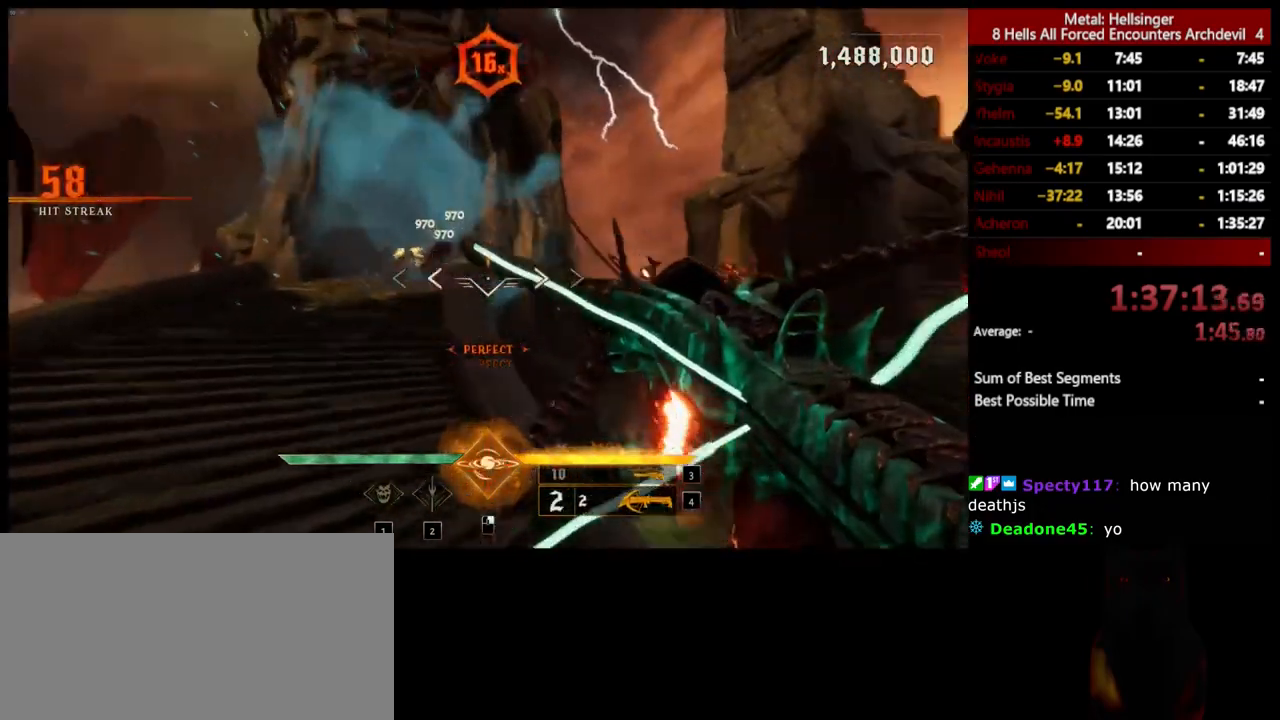
{"keys": ["d"], "mouse": ["left"], "events": [[100, "mouse_left", "up"], [317, "a", "up"], [334, "w", "up"], [367, "d", "down"], [468, "mouse_left", "down"]]}
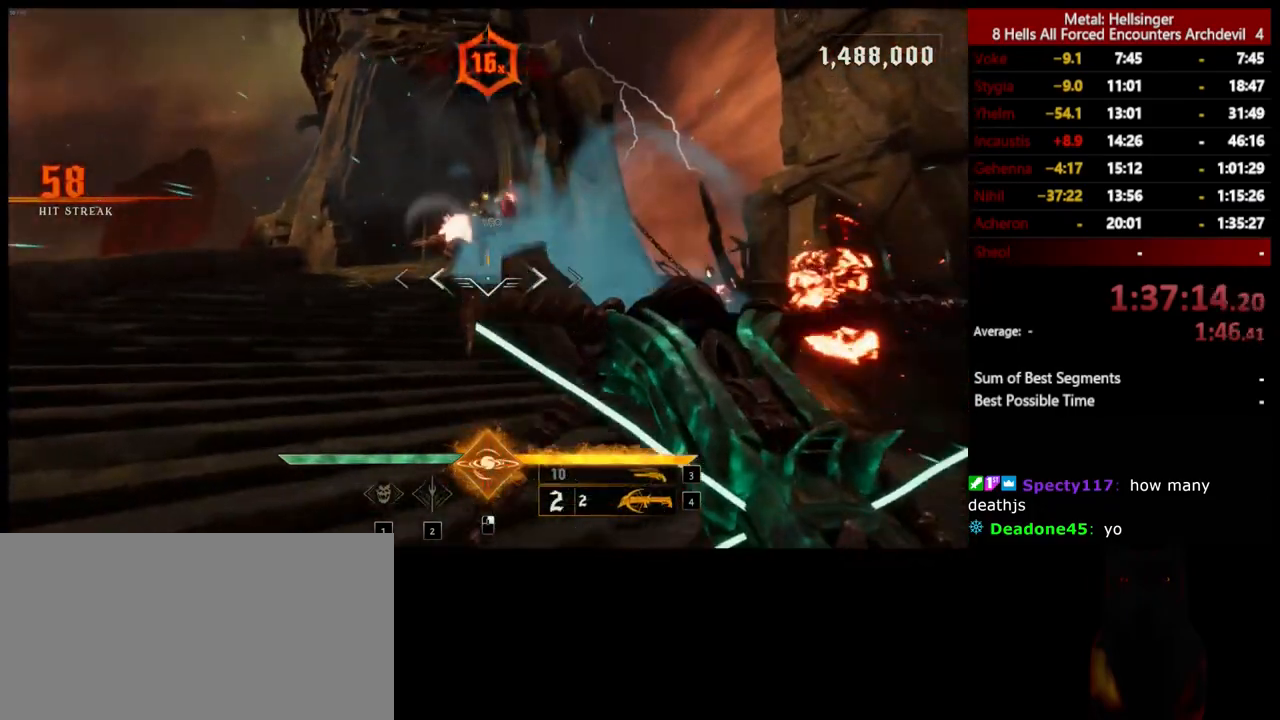
{"keys": ["a", "space"], "mouse": ["left"], "events": [[67, "a", "down"], [67, "mouse_left", "up"], [84, "d", "up"], [100, "space", "down"], [184, "space", "up"], [401, "space", "down"], [434, "mouse_left", "down"]]}
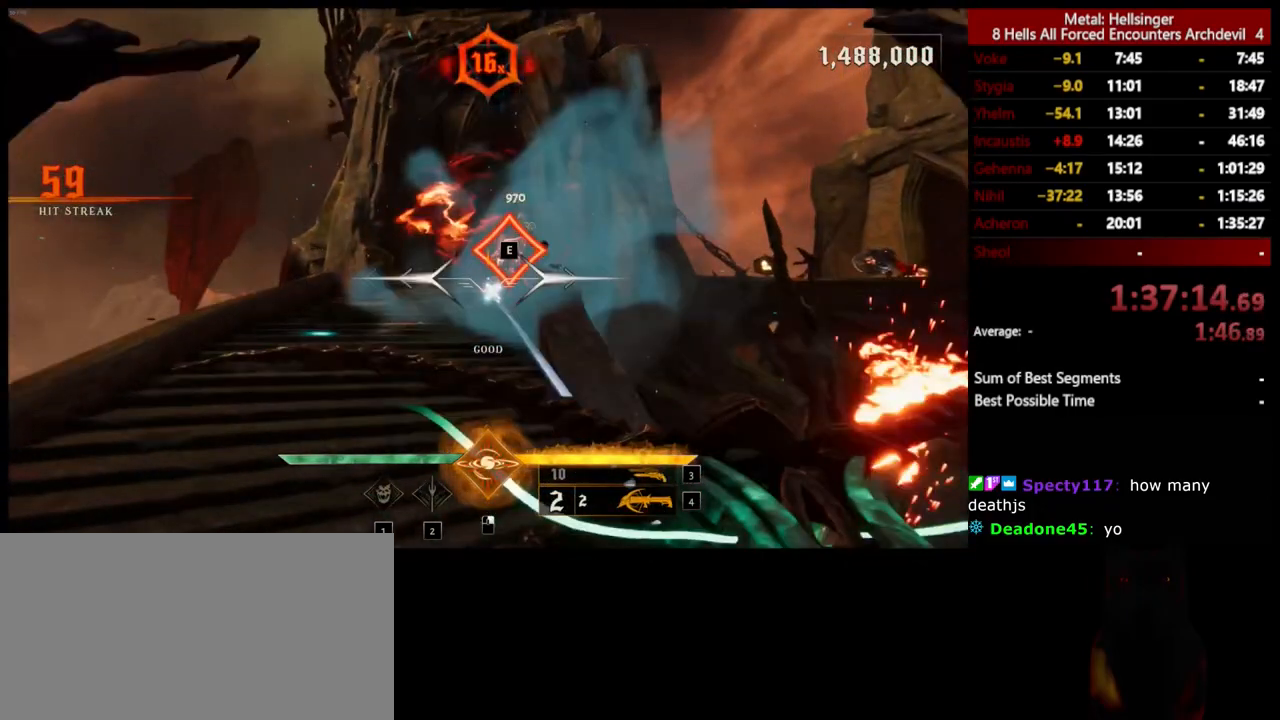
{"keys": ["a", "w"], "mouse": ["left"], "events": [[17, "space", "up"], [50, "mouse_left", "up"], [284, "w", "down"], [301, "space", "down"], [401, "mouse_left", "down"], [468, "space", "up"]]}
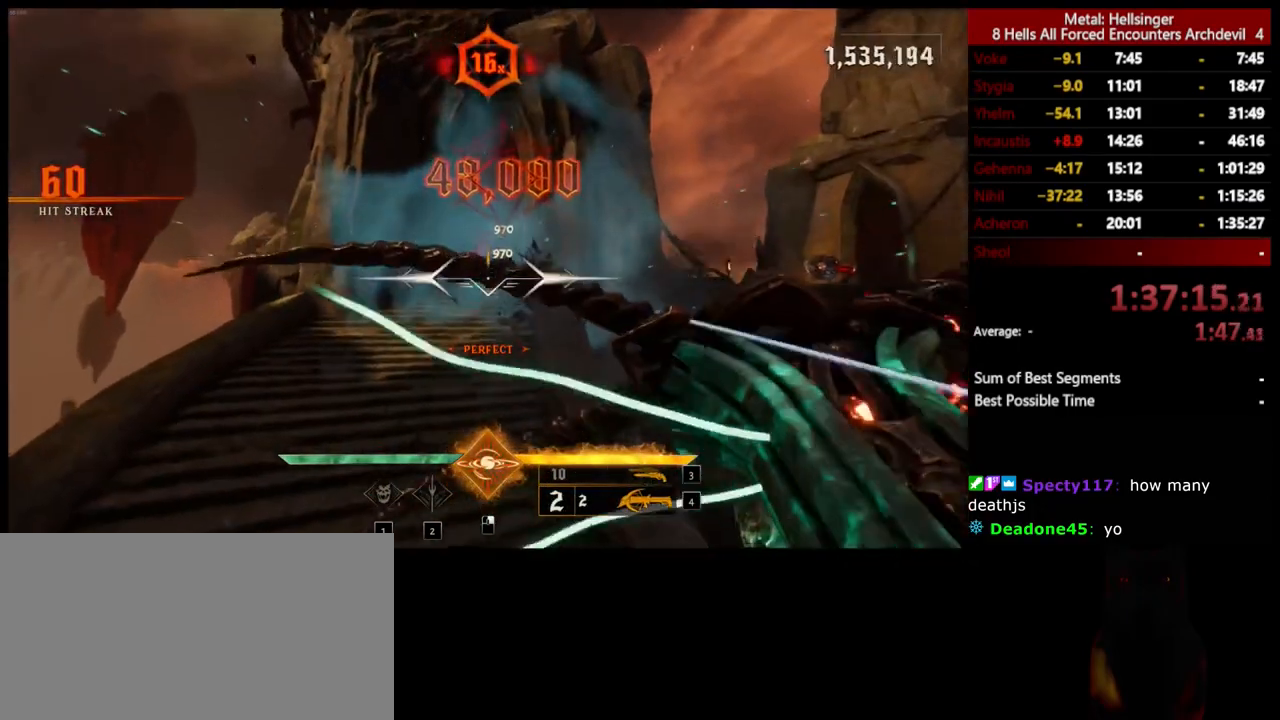
{"keys": ["4", "a"], "mouse": [], "events": [[33, "mouse_left", "up"], [301, "3", "down"], [384, "w", "up"], [434, "3", "up"], [451, "4", "down"]]}
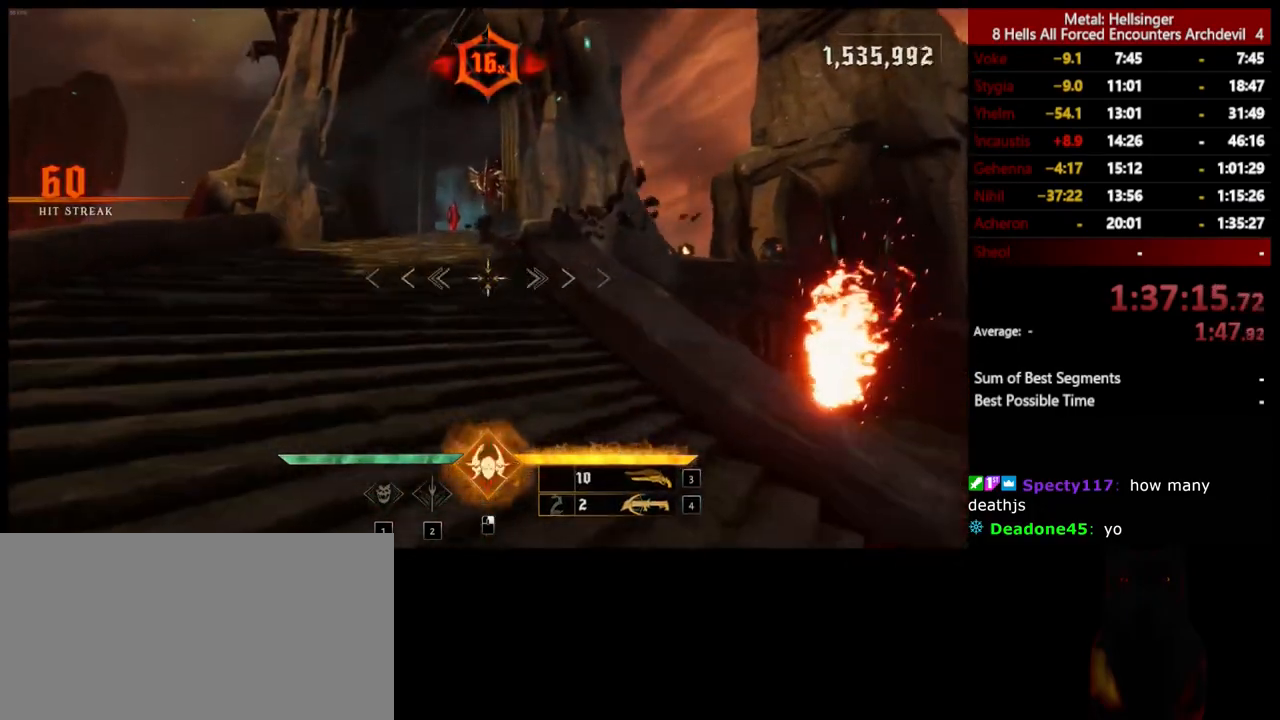
{"keys": ["a", "w"], "mouse": [], "events": [[33, "w", "down"], [100, "4", "up"], [134, "space", "down"], [284, "space", "up"], [301, "mouse_left", "down"], [418, "mouse_left", "up"]]}
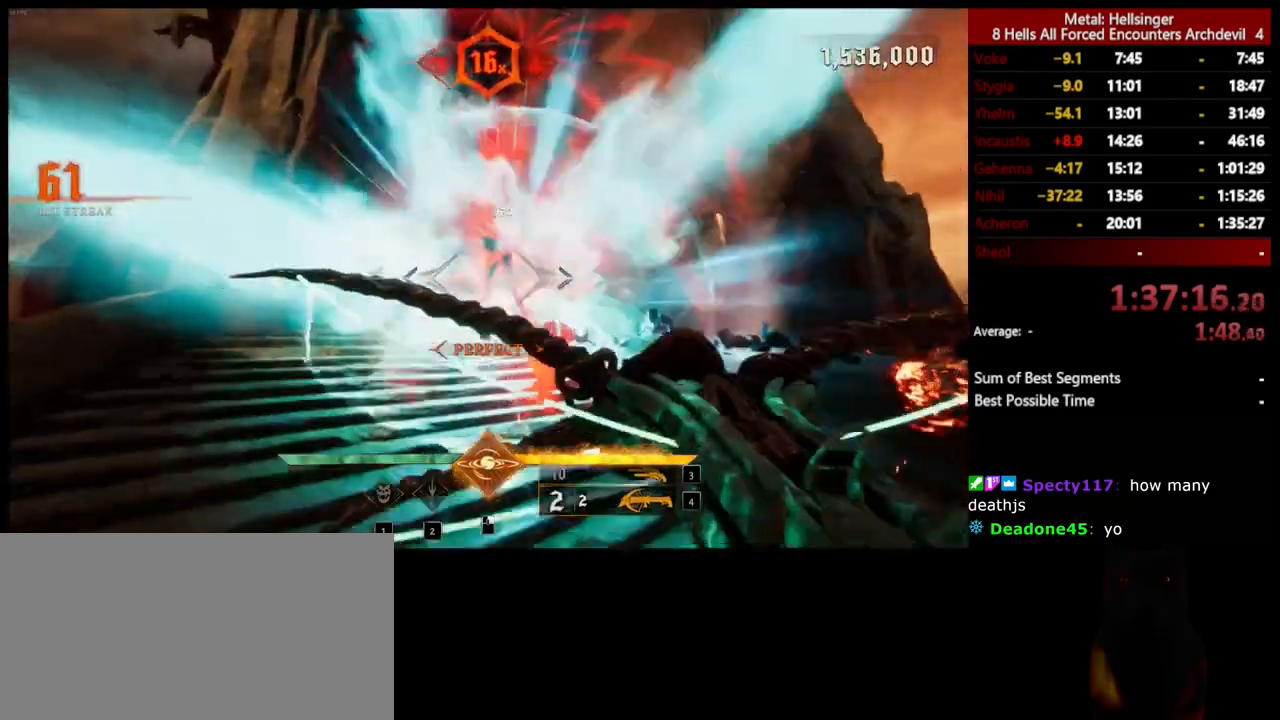
{"keys": ["a"], "mouse": [], "events": [[301, "mouse_left", "down"], [368, "w", "up"], [384, "mouse_left", "up"]]}
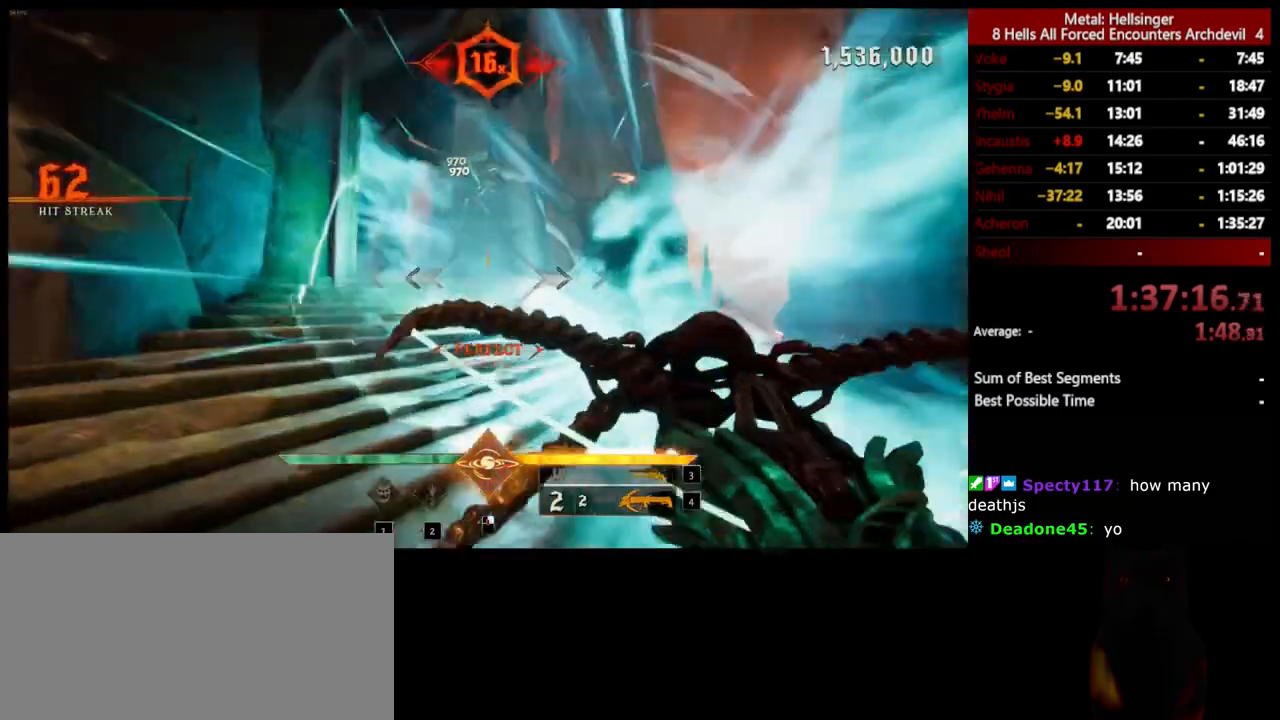
{"keys": ["d", "s"], "mouse": [], "events": [[84, "a", "up"], [167, "d", "down"], [267, "mouse_left", "down"], [267, "space", "down"], [368, "mouse_left", "up"], [384, "space", "up"], [418, "s", "down"]]}
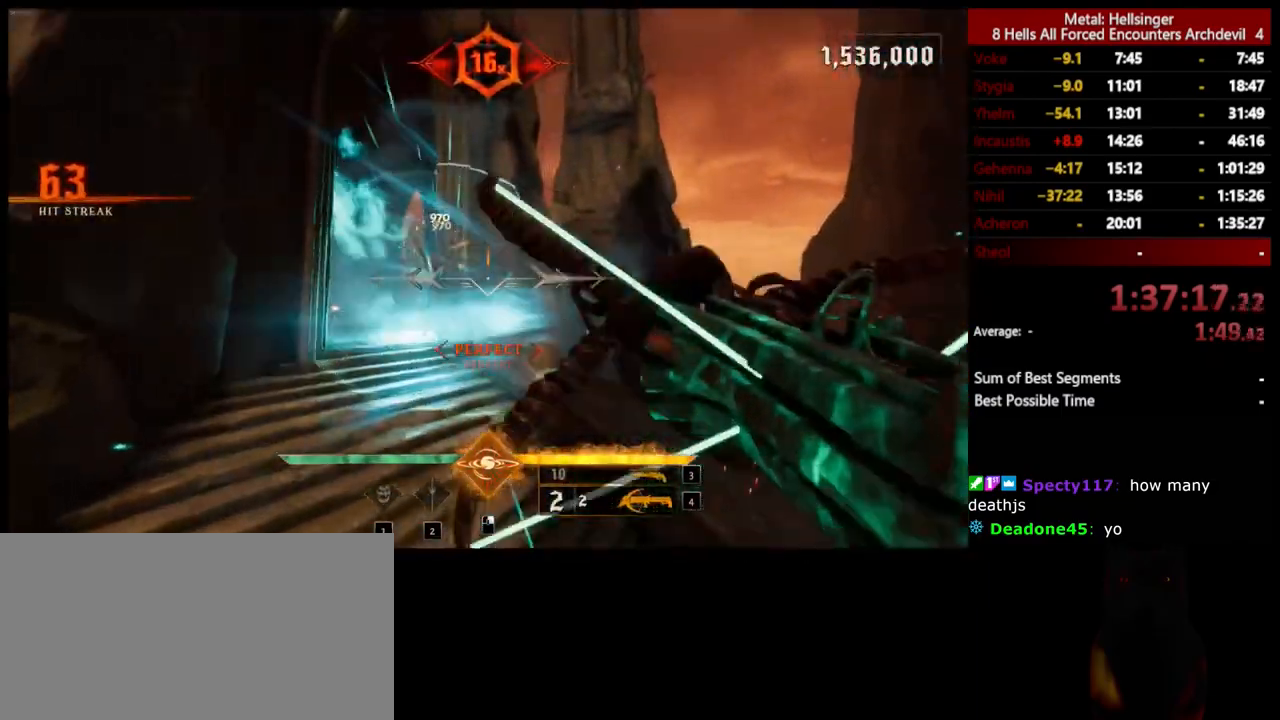
{"keys": ["d", "s"], "mouse": [], "events": [[100, "space", "down"], [251, "mouse_left", "down"], [251, "space", "up"], [334, "space", "down"], [351, "mouse_left", "up"], [434, "space", "up"]]}
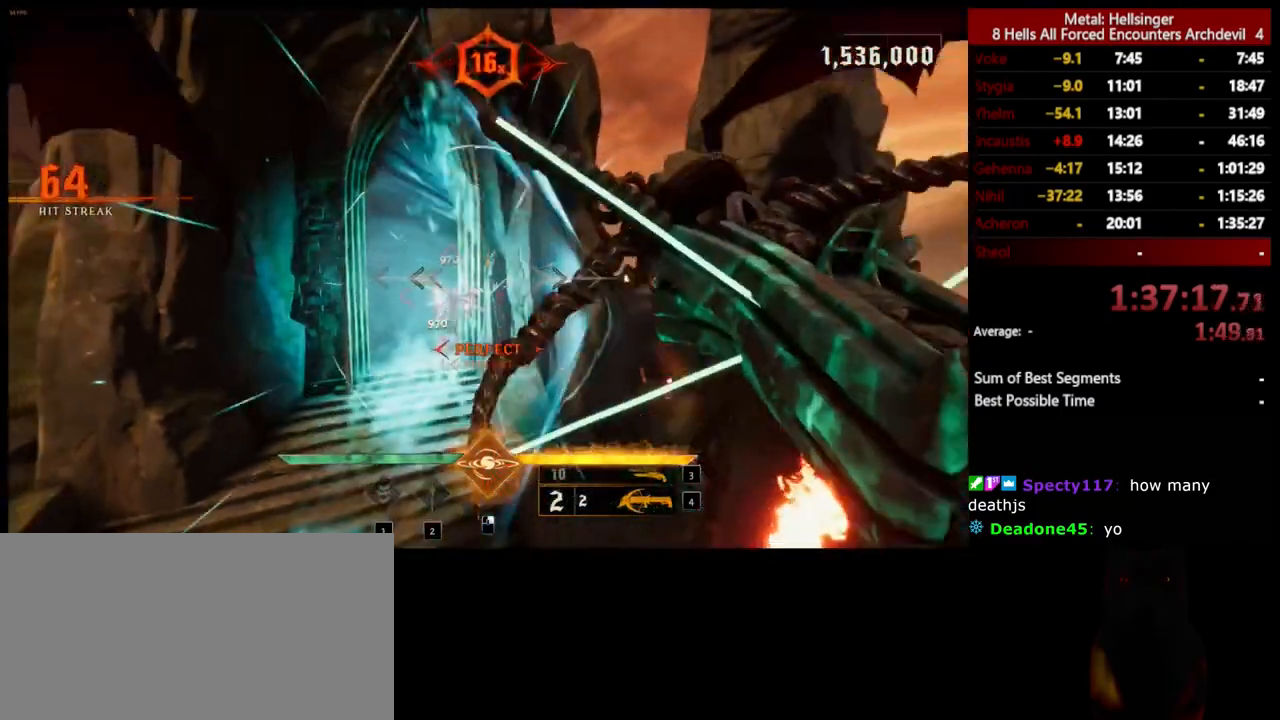
{"keys": ["d", "s"], "mouse": [], "events": [[201, "mouse_left", "down"], [317, "mouse_left", "up"]]}
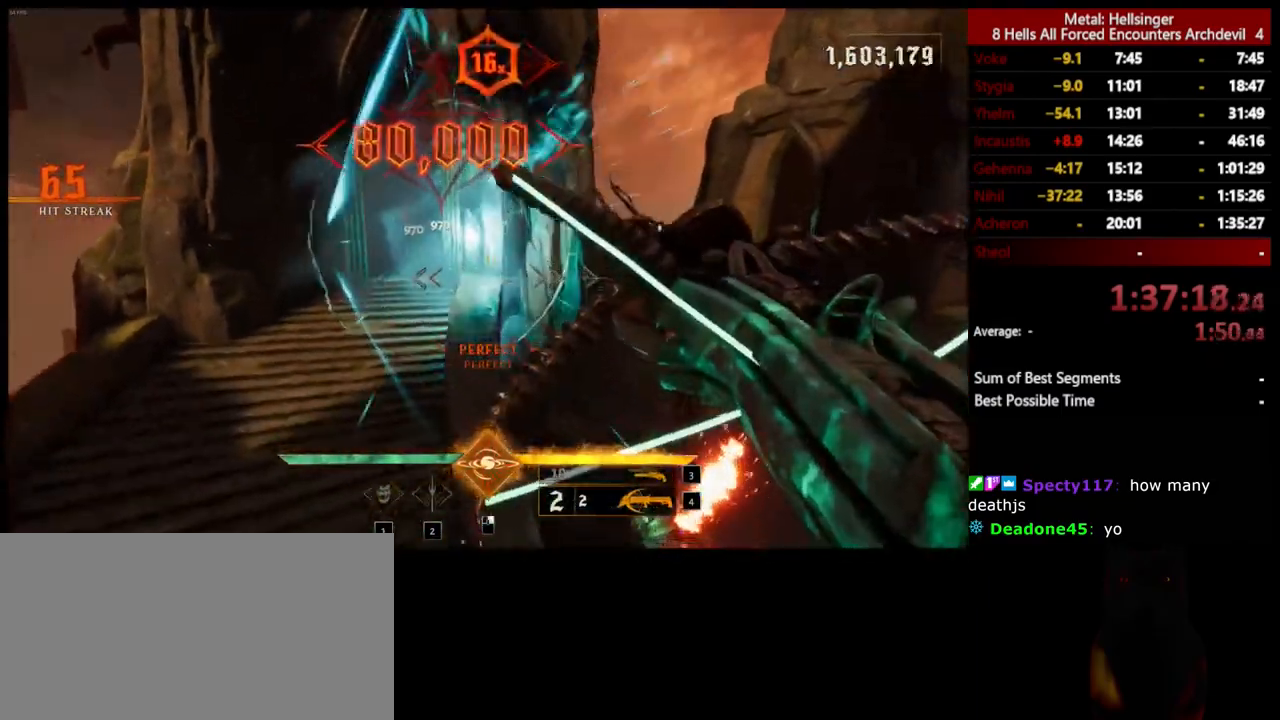
{"keys": ["a", "s"], "mouse": [], "events": [[67, "d", "up"], [150, "a", "down"], [184, "mouse_left", "down"], [267, "mouse_left", "up"]]}
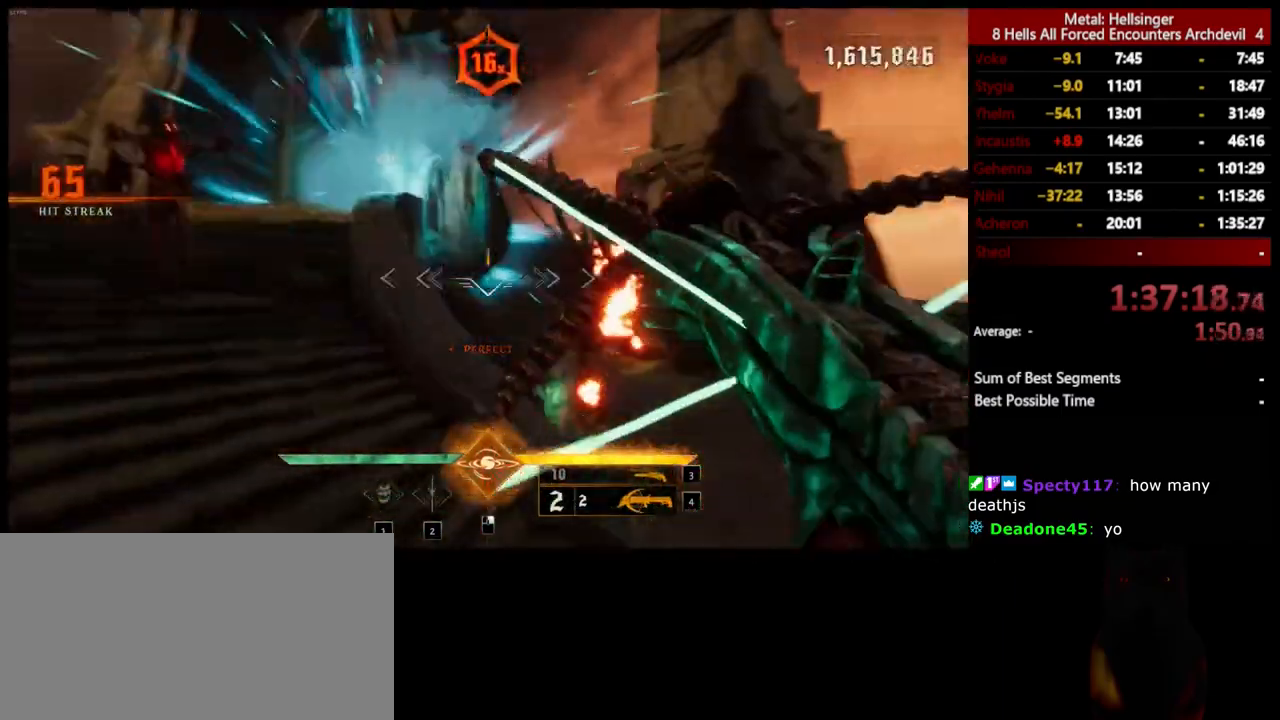
{"keys": ["s"], "mouse": [], "events": [[84, "3", "down"], [184, "s", "up"], [201, "3", "up"], [251, "4", "down"], [368, "4", "up"], [418, "s", "down"], [468, "a", "up"]]}